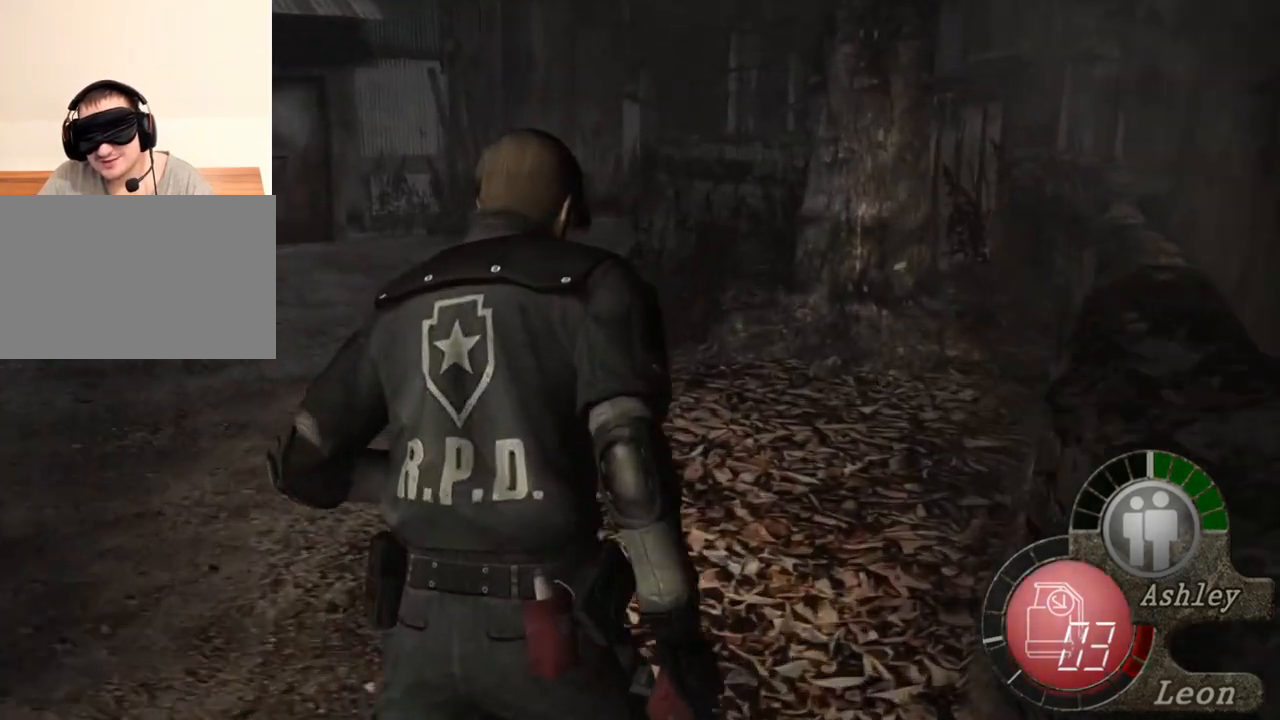
Gameplay with keyboard and mouse; each line is a JSON object with the keys and mouse buttons held at the frame after it. "events" lists presses ("down") and releases ("up") of "1", "2", "3", "4", "5", "a", "alt", "b", "c", "ctrl", "d", "e", "f", "g", "q", "r", "s", "shift", "space", "t", "tab", "tilde", "v", "w", "x", "z", "mouse_left", "mouse_wheel", "mouse_right", "mouse_mb4" and "mouse_mb5" between this image and that frame as [ms after this image, input, new state], when the widget could be followed in between. "mouse_left", "mouse_wheel", "mouse_right", "mouse_mb4", "mouse_mb5" = the "left", "wheel", "right", "mb4", "mb5" buttons of the "mouse" list. No other keys are recorded. "wheel" means that the mouse wheel is clicked or scrolled. Mouse movement is not recorded.
{"keys": ["shift", "w"], "mouse": [], "events": []}
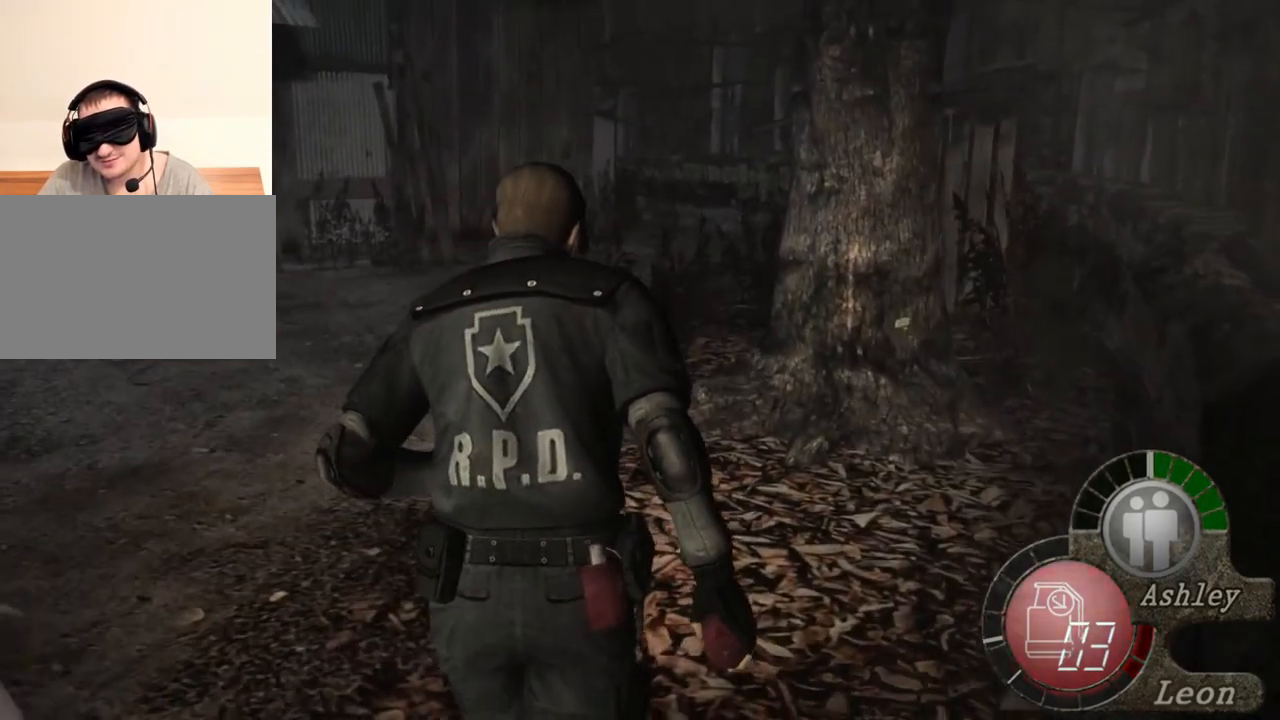
{"keys": ["a", "shift", "w"], "mouse": [], "events": [[467, "a", "down"]]}
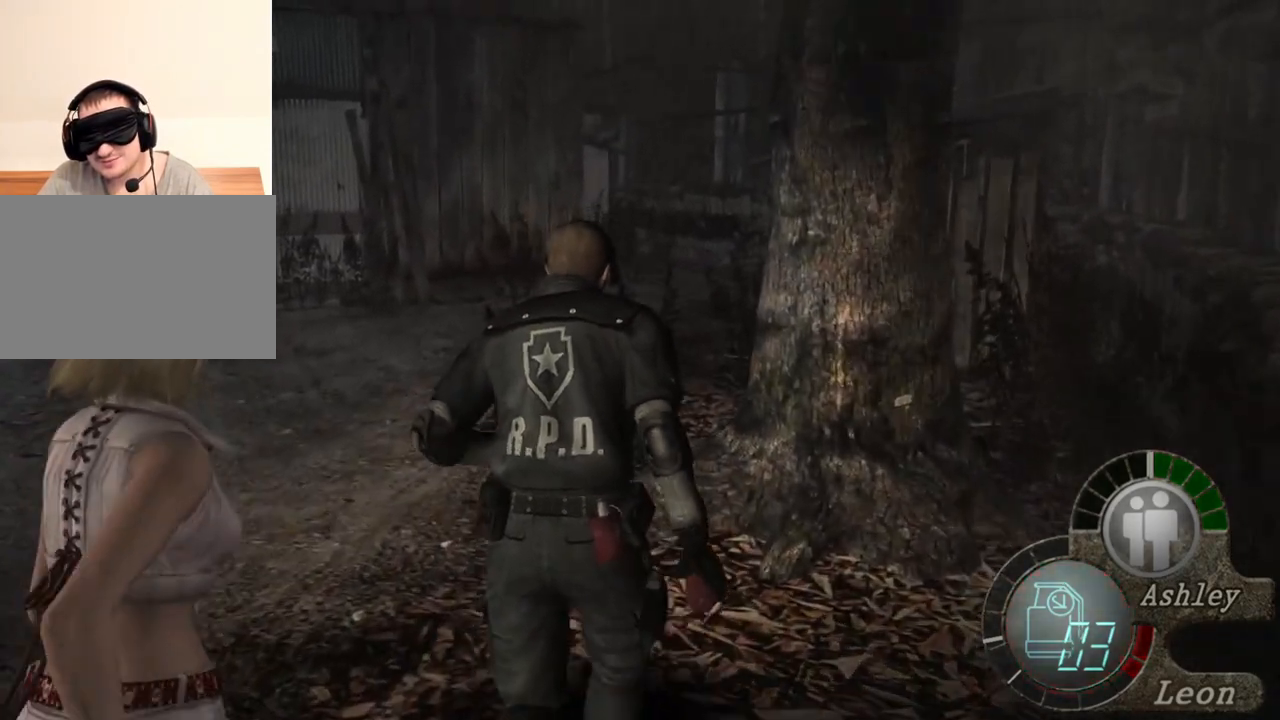
{"keys": ["shift", "w"], "mouse": [], "events": [[100, "a", "up"]]}
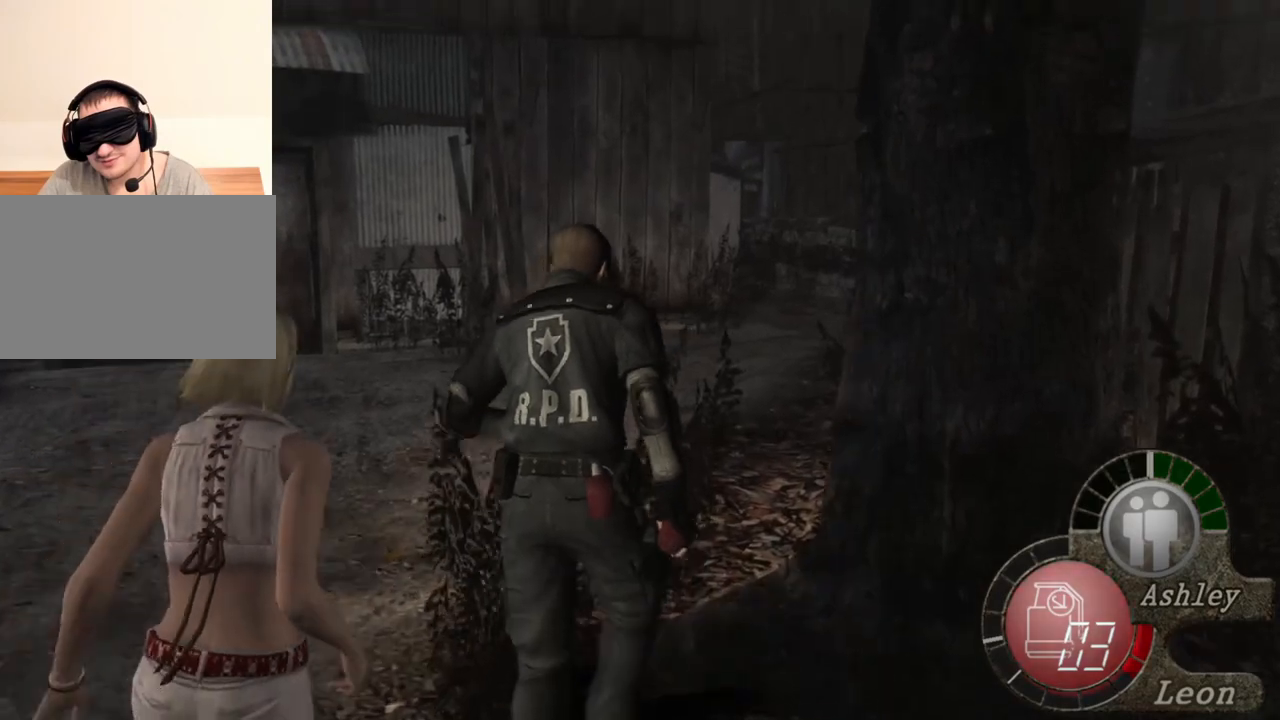
{"keys": ["shift", "w"], "mouse": [], "events": [[67, "a", "down"], [200, "a", "up"]]}
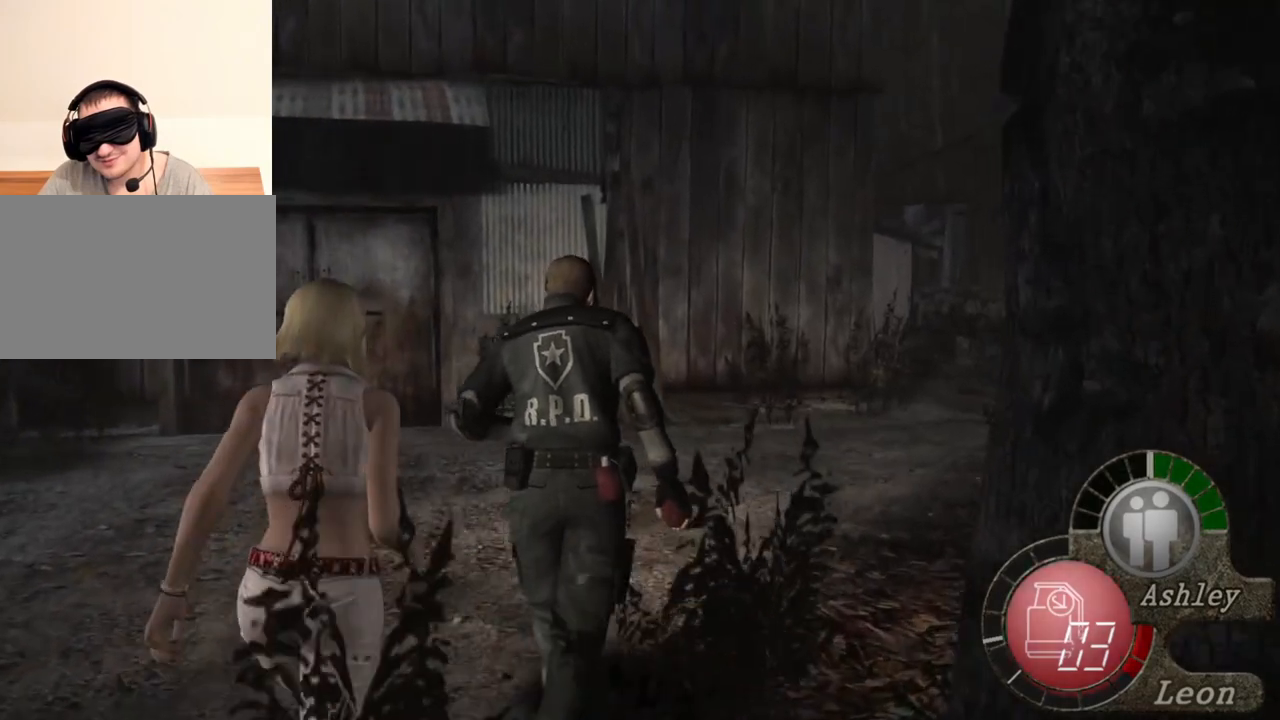
{"keys": ["shift", "w"], "mouse": [], "events": []}
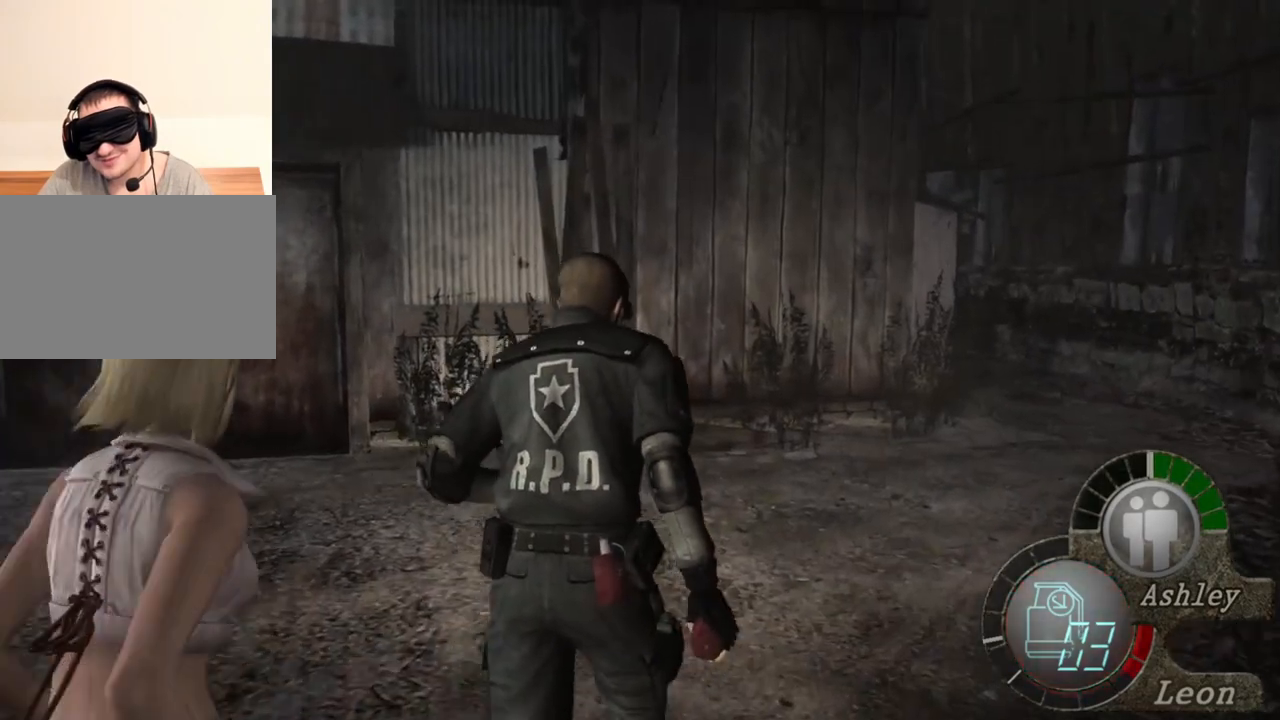
{"keys": ["shift", "w"], "mouse": [], "events": []}
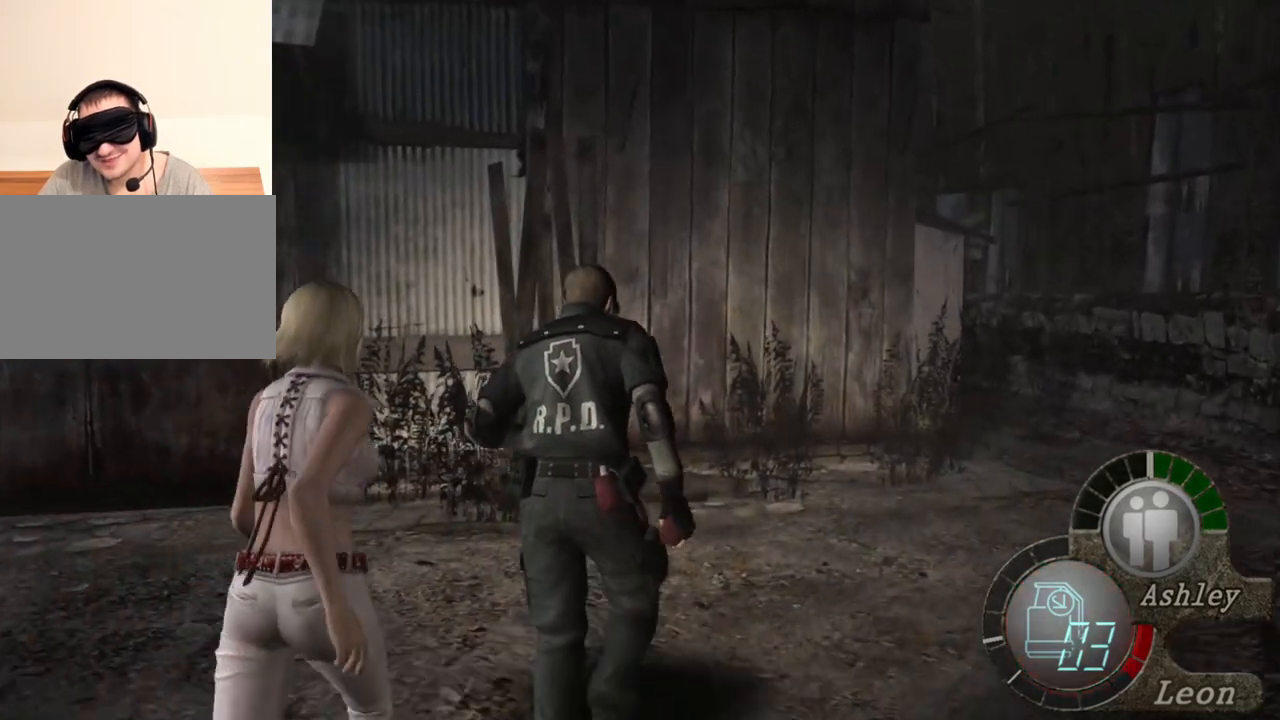
{"keys": ["shift", "w"], "mouse": [], "events": []}
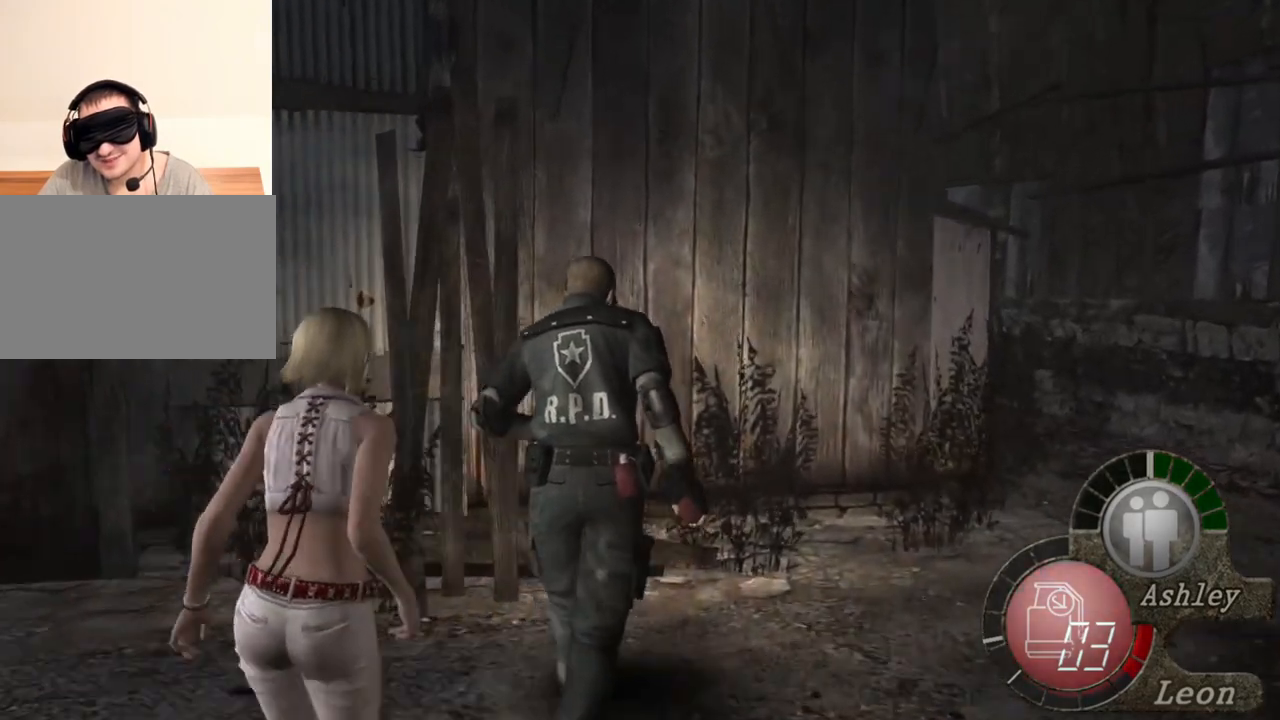
{"keys": ["shift", "w"], "mouse": [], "events": []}
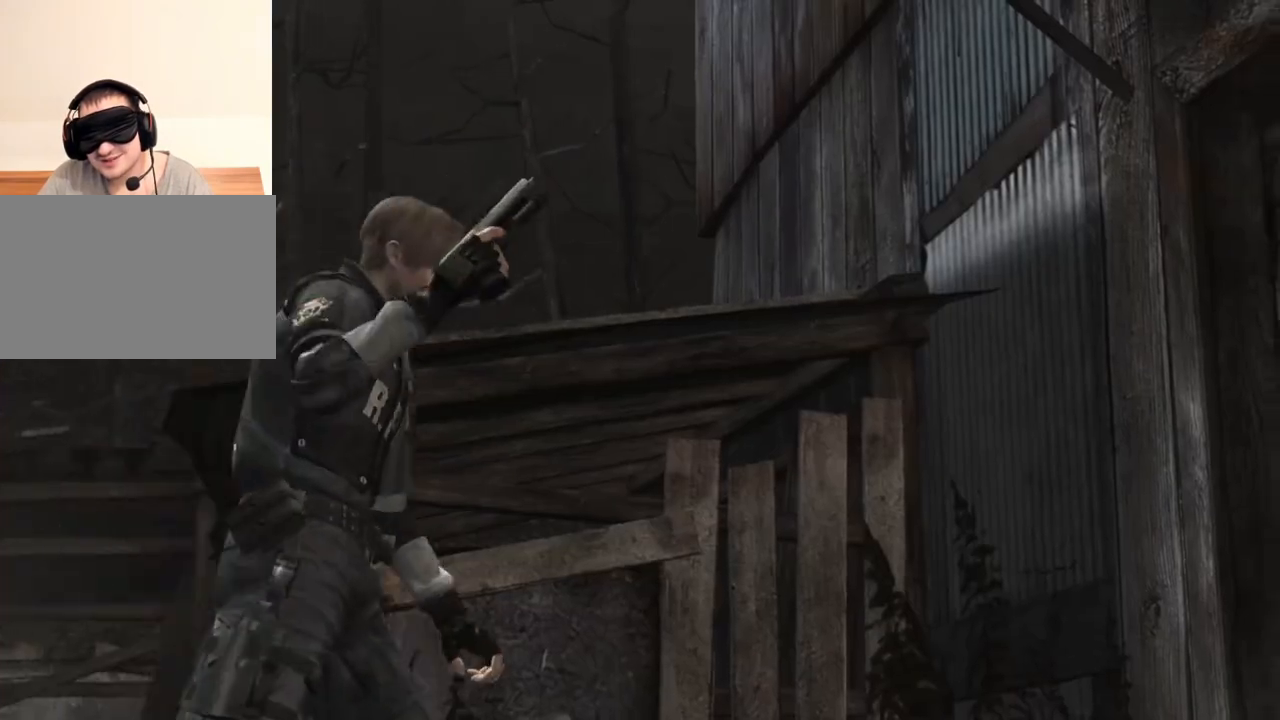
{"keys": ["shift", "w"], "mouse": [], "events": []}
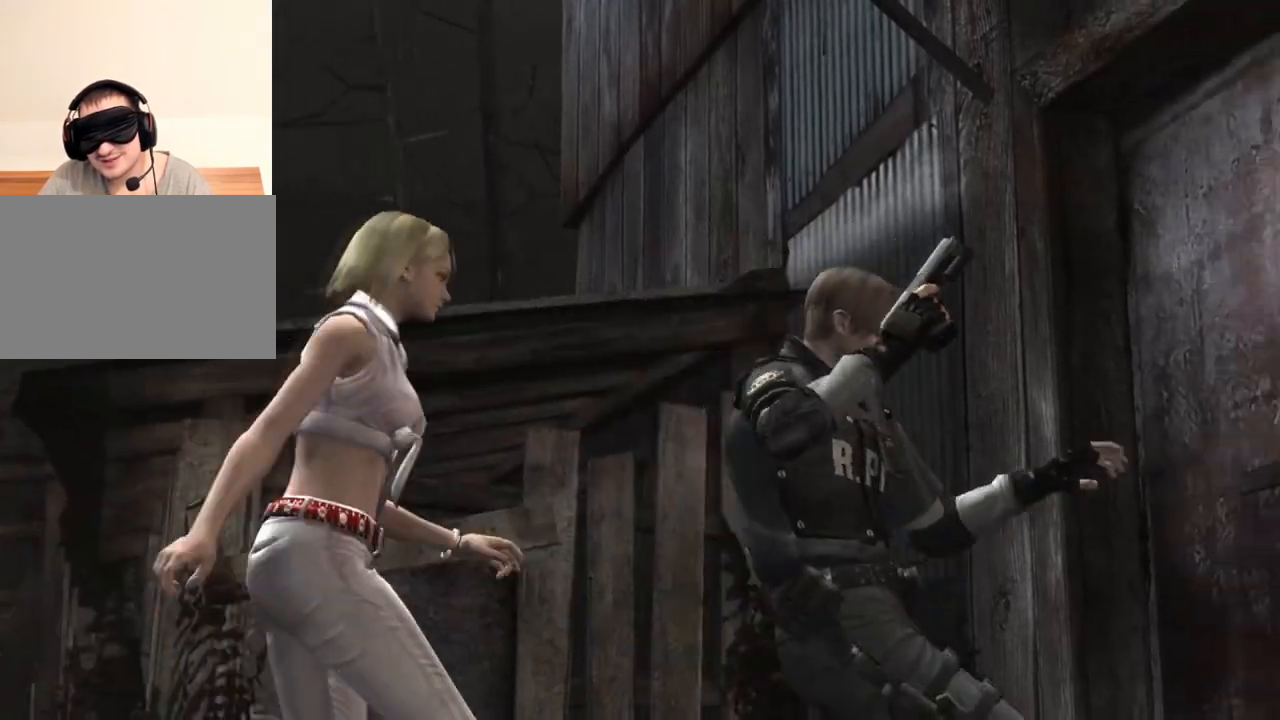
{"keys": [], "mouse": [], "events": [[34, "shift", "up"], [34, "w", "up"]]}
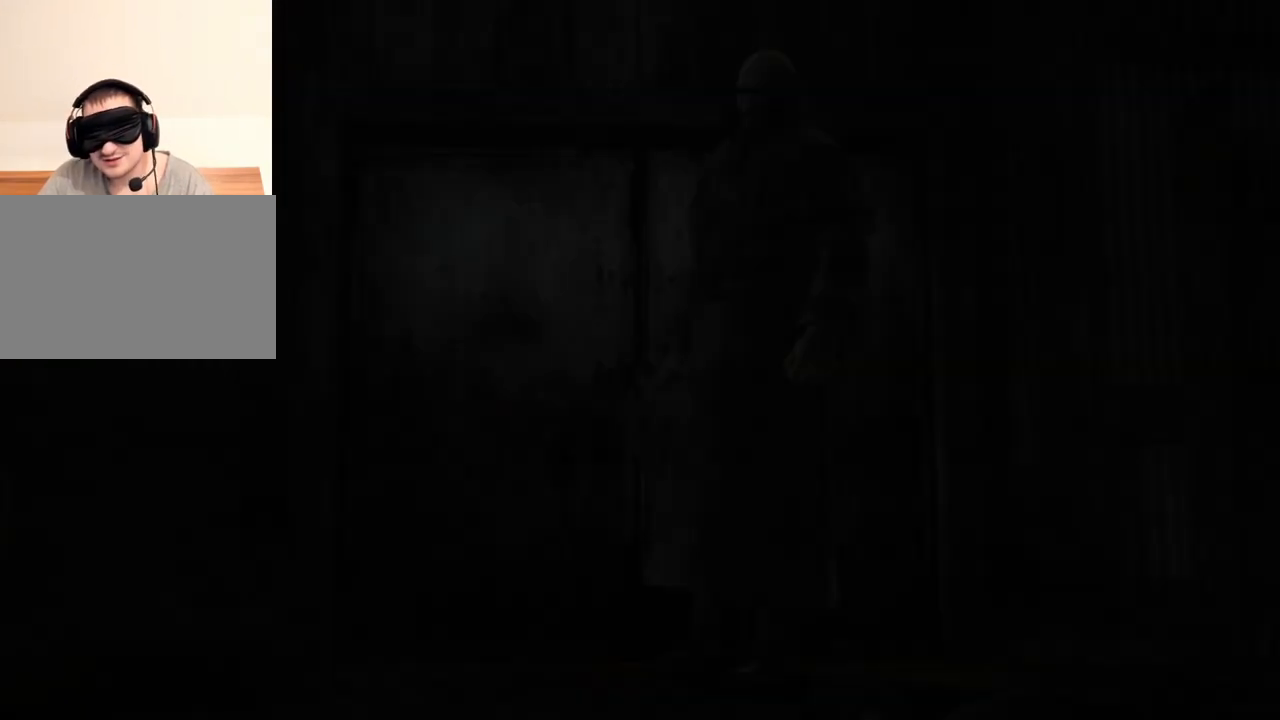
{"keys": [], "mouse": [], "events": []}
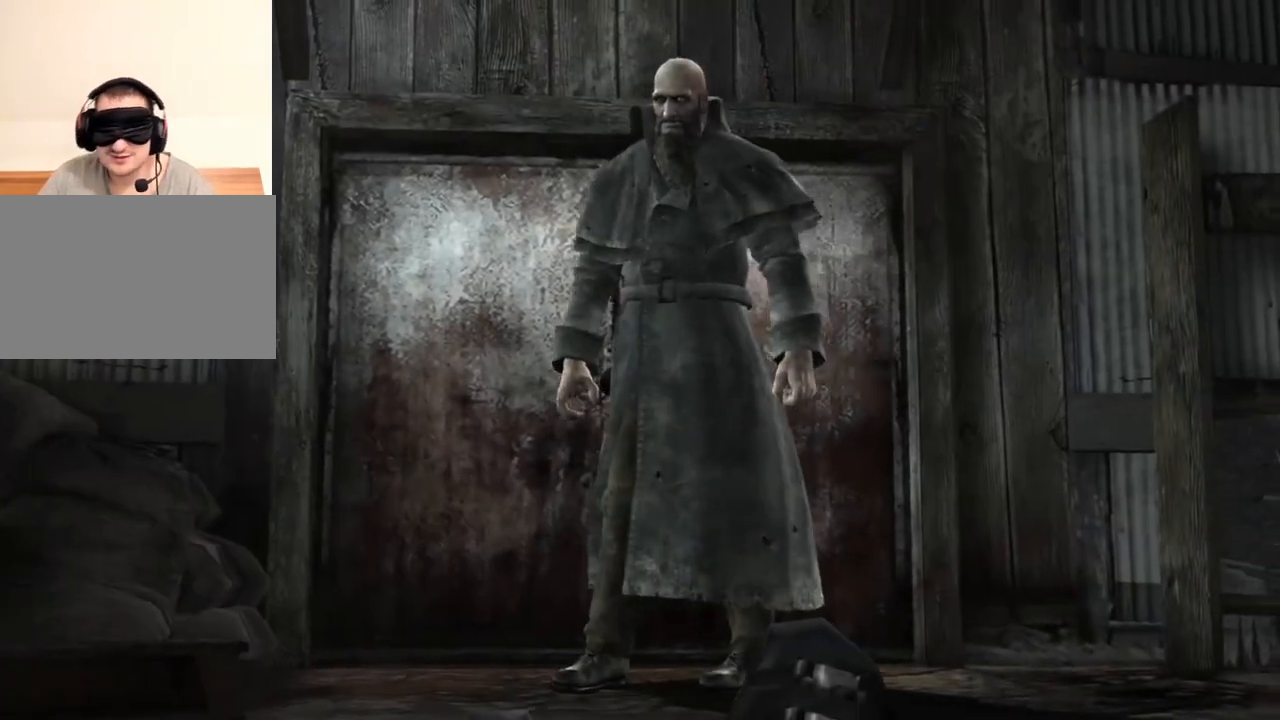
{"keys": [], "mouse": [], "events": []}
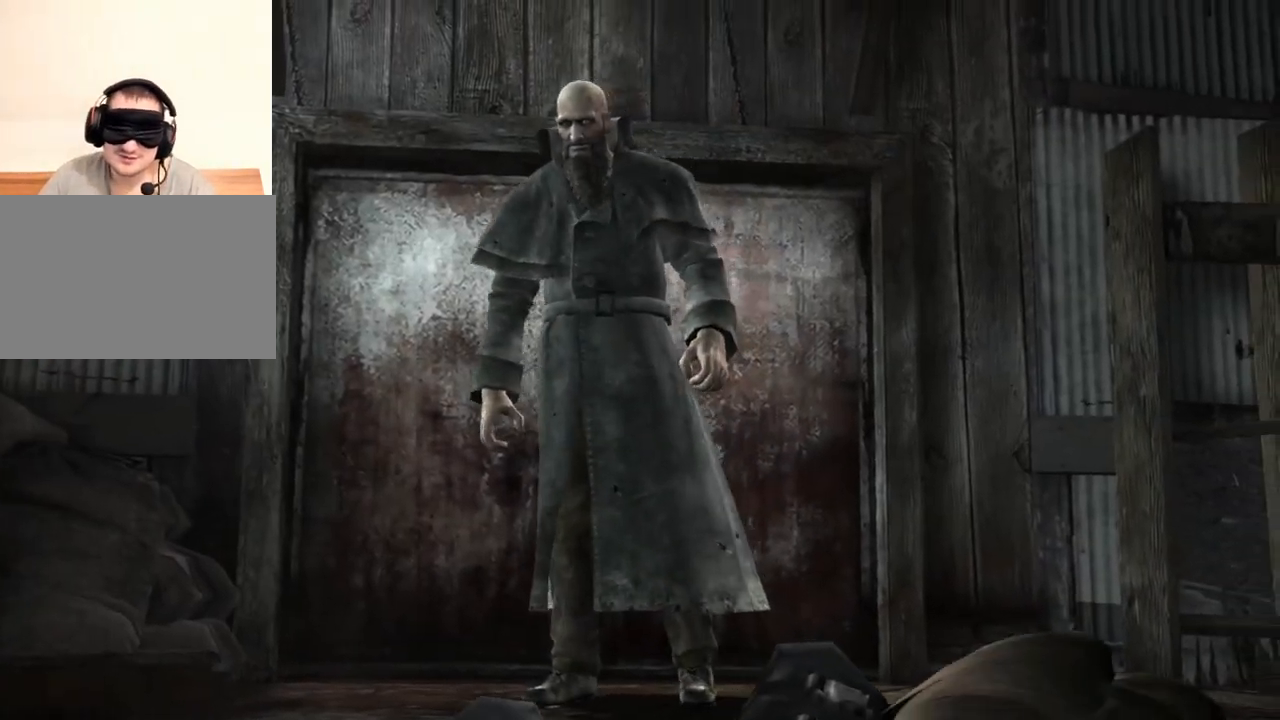
{"keys": [], "mouse": [], "events": []}
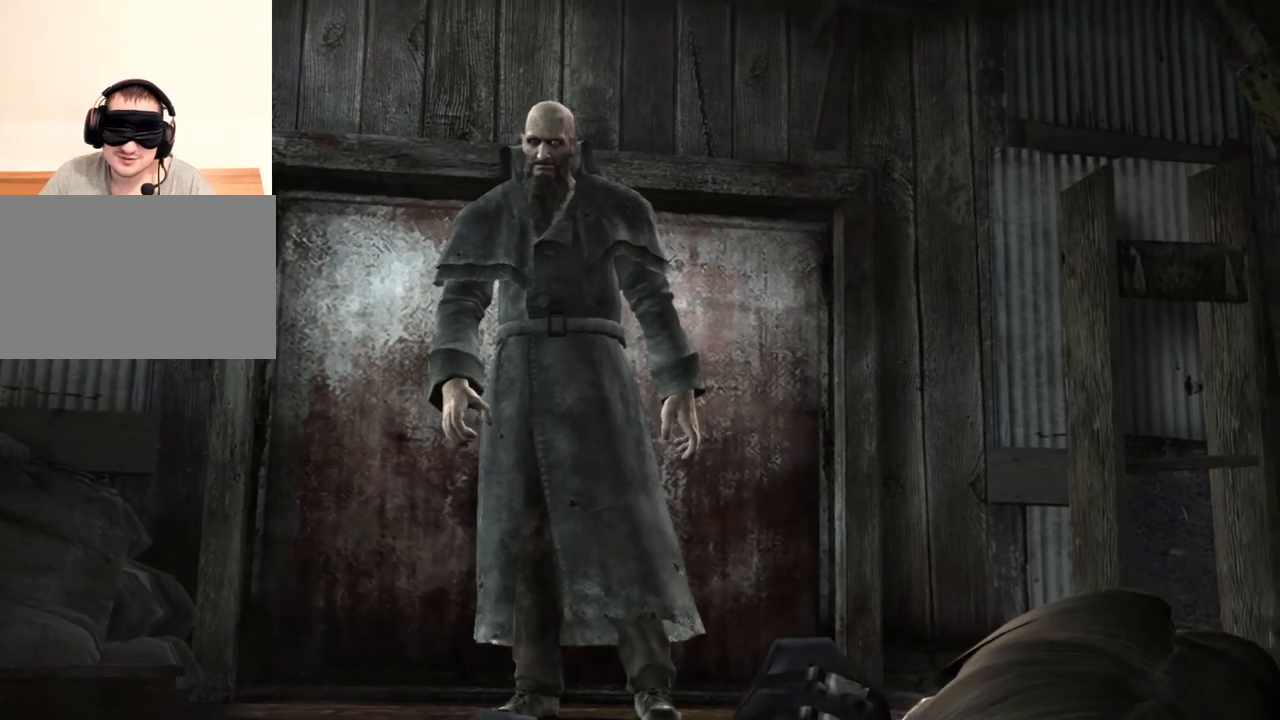
{"keys": [], "mouse": [], "events": []}
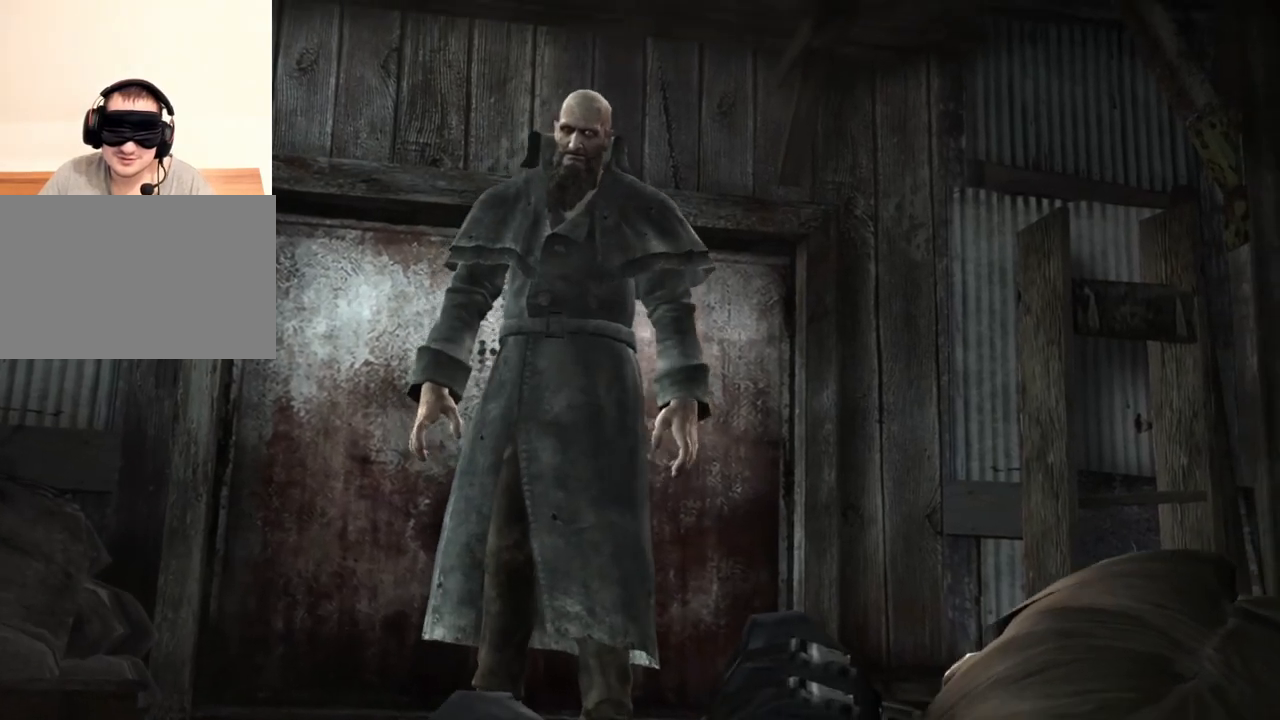
{"keys": [], "mouse": [], "events": []}
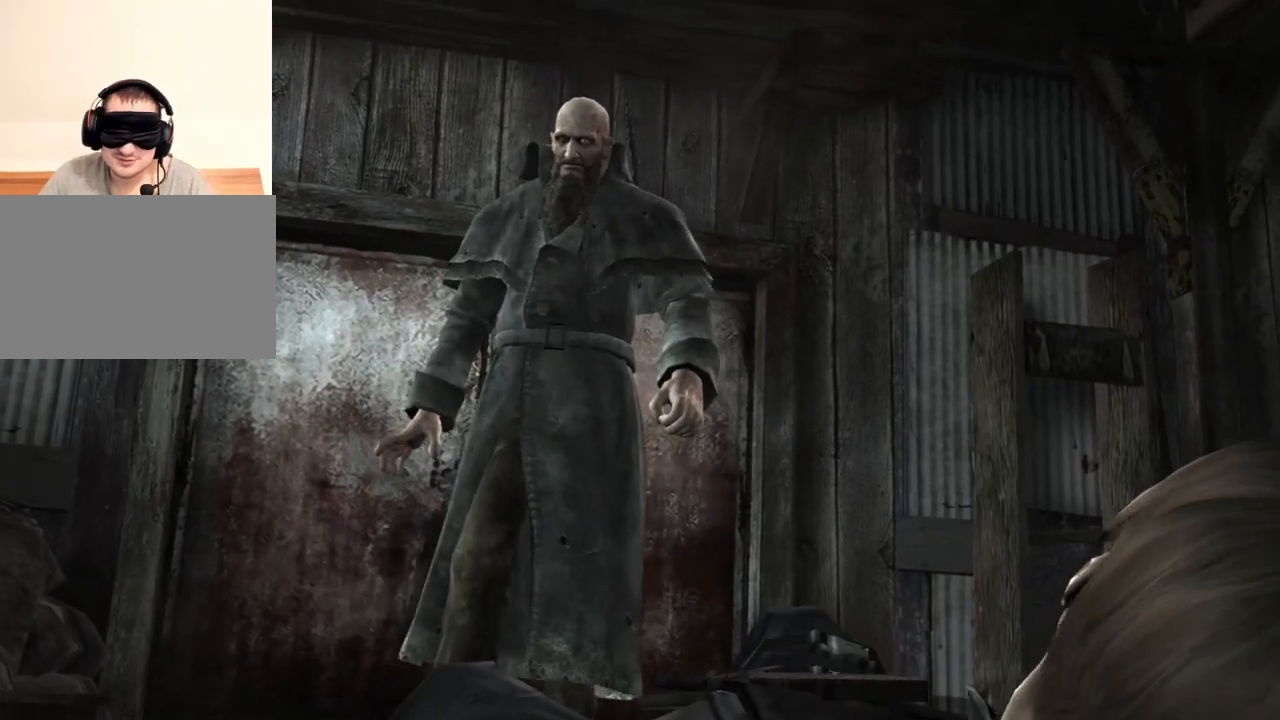
{"keys": [], "mouse": [], "events": []}
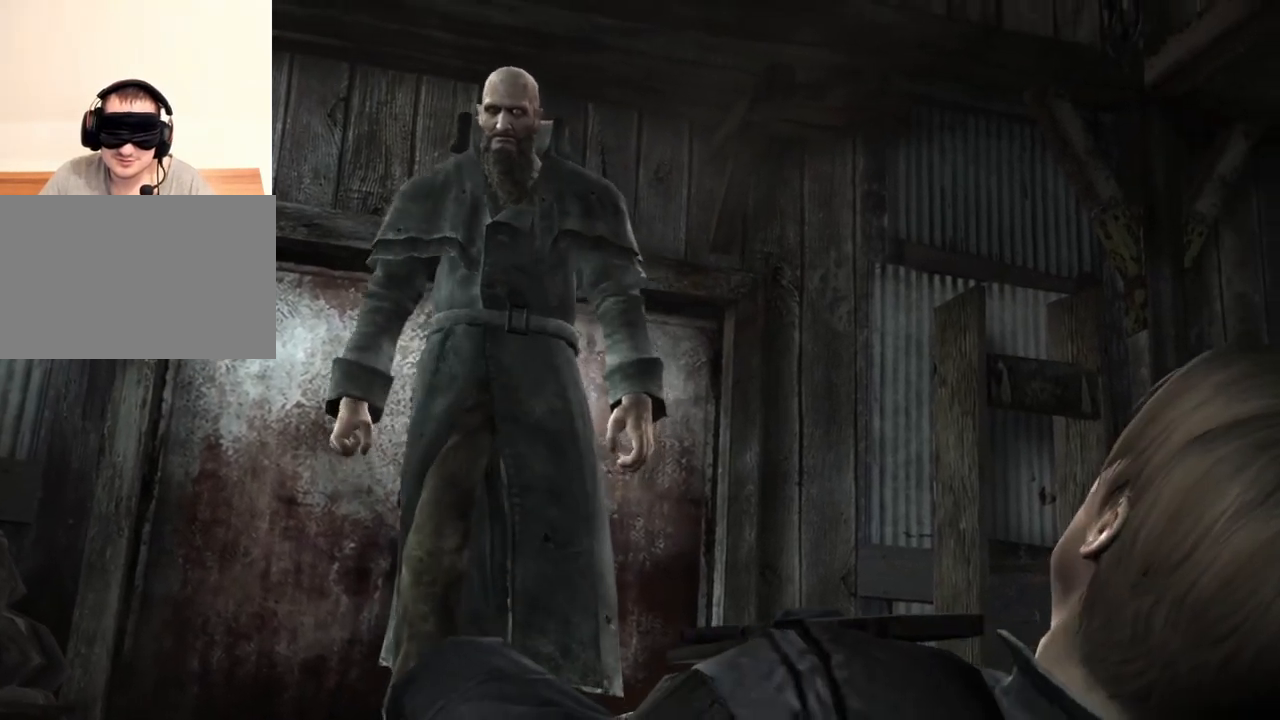
{"keys": [], "mouse": [], "events": []}
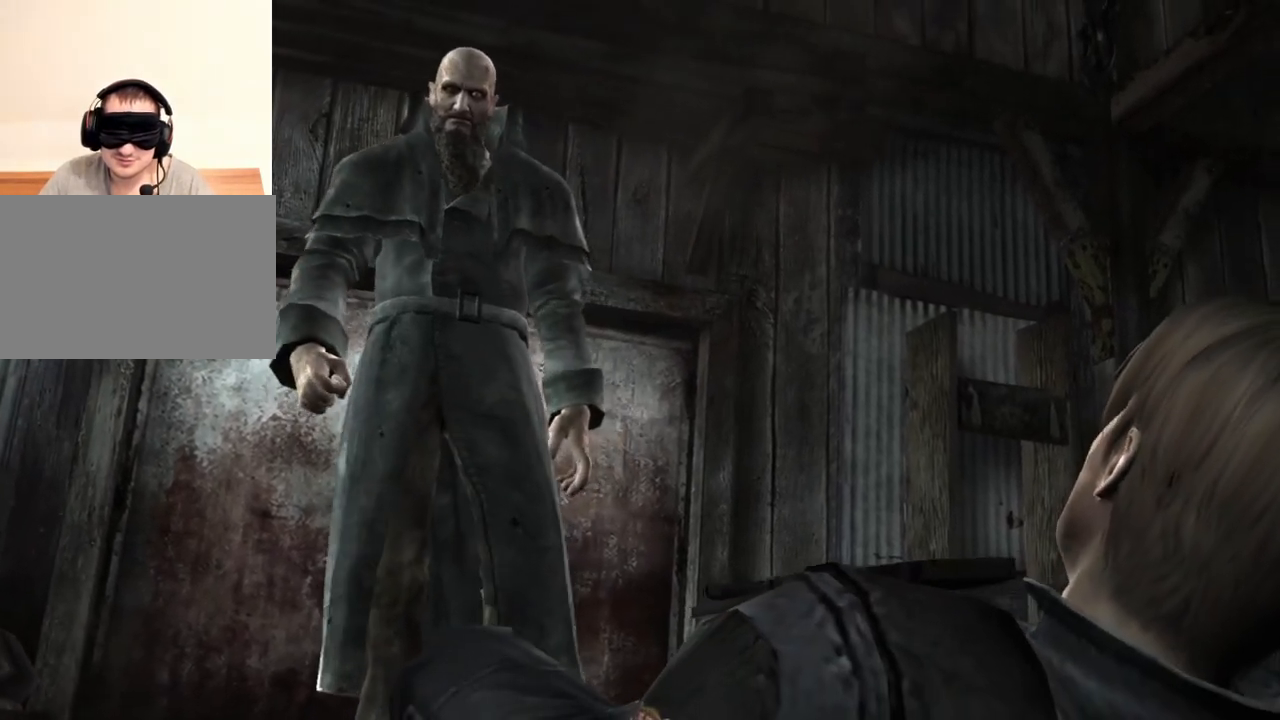
{"keys": [], "mouse": [], "events": []}
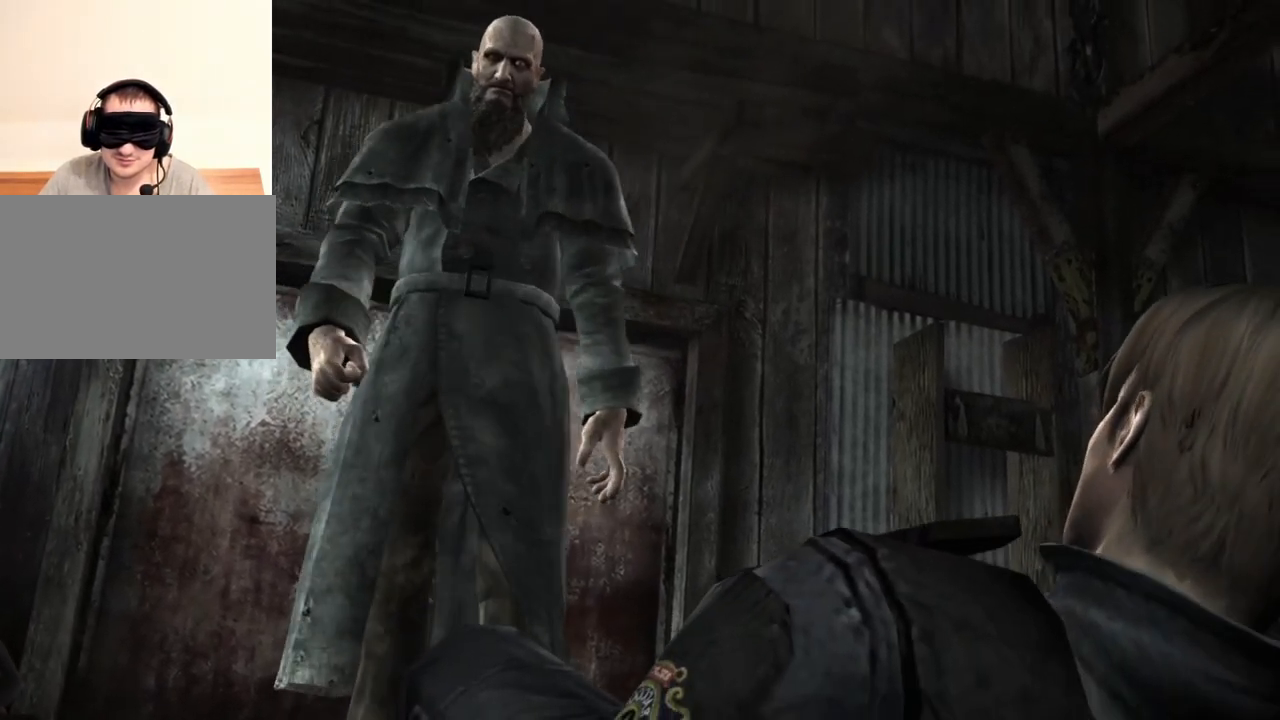
{"keys": [], "mouse": [], "events": []}
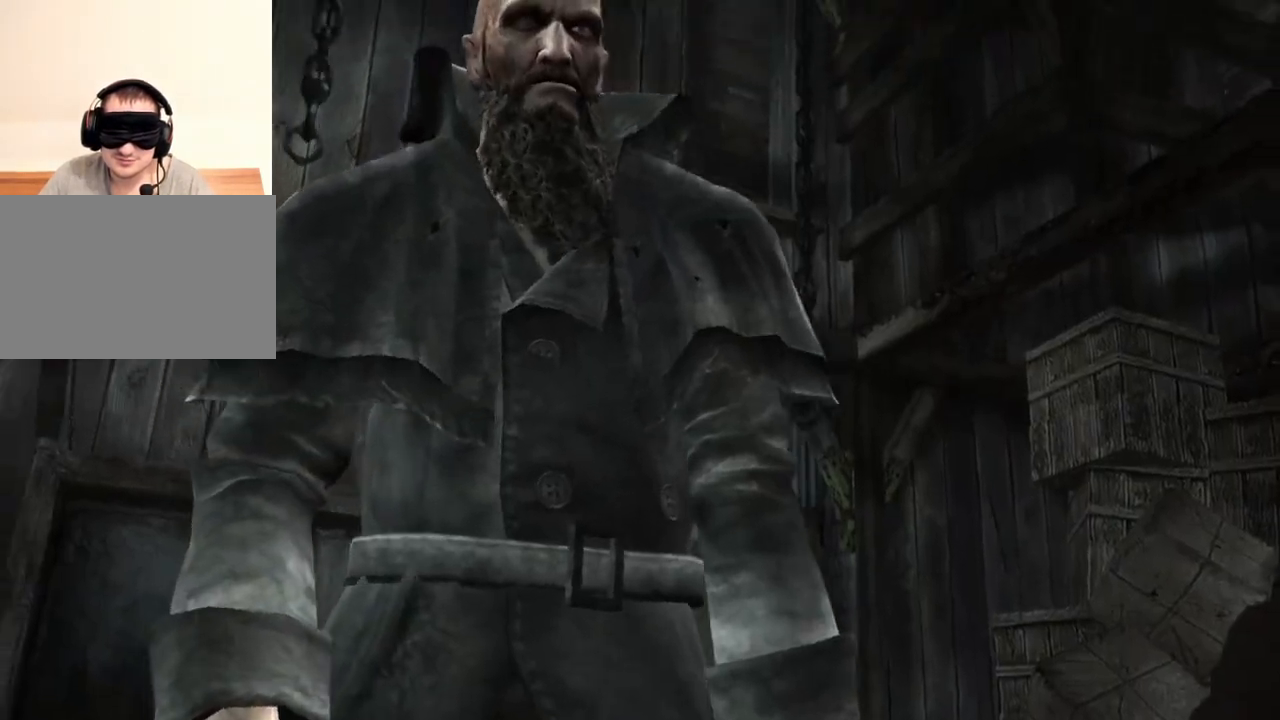
{"keys": ["c", "z"], "mouse": ["right"], "events": [[234, "c", "down"], [234, "mouse_right", "down"], [234, "x", "down"], [234, "z", "down"], [267, "mouse_left", "down"], [334, "mouse_left", "up"], [334, "z", "up"], [367, "mouse_right", "up"], [434, "mouse_left", "down"], [434, "mouse_right", "down"], [434, "z", "down"], [467, "mouse_left", "up"], [467, "x", "up"]]}
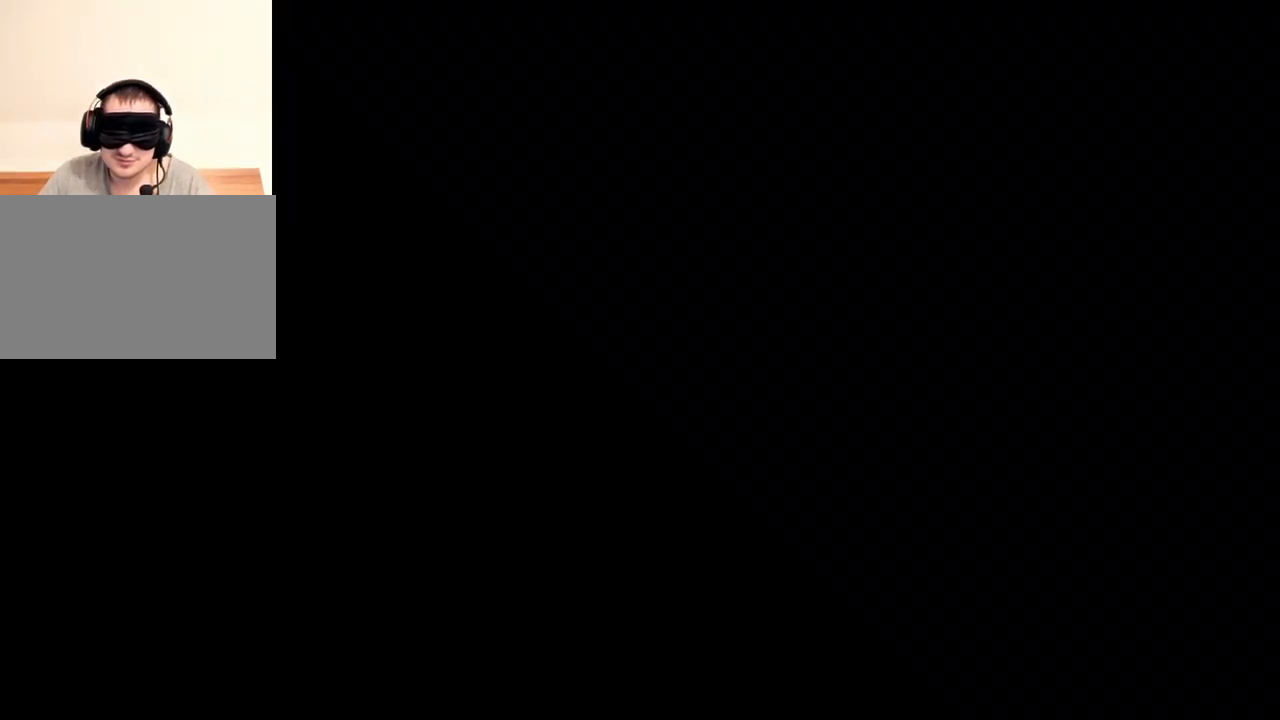
{"keys": [], "mouse": [], "events": [[34, "c", "up"], [34, "mouse_right", "up"], [34, "z", "up"], [67, "c", "down"], [67, "mouse_left", "down"], [67, "mouse_right", "down"], [67, "x", "down"], [67, "z", "down"], [134, "mouse_left", "up"], [134, "mouse_right", "up"], [200, "mouse_right", "down"], [267, "c", "up"], [267, "mouse_right", "up"], [267, "x", "up"], [267, "z", "up"]]}
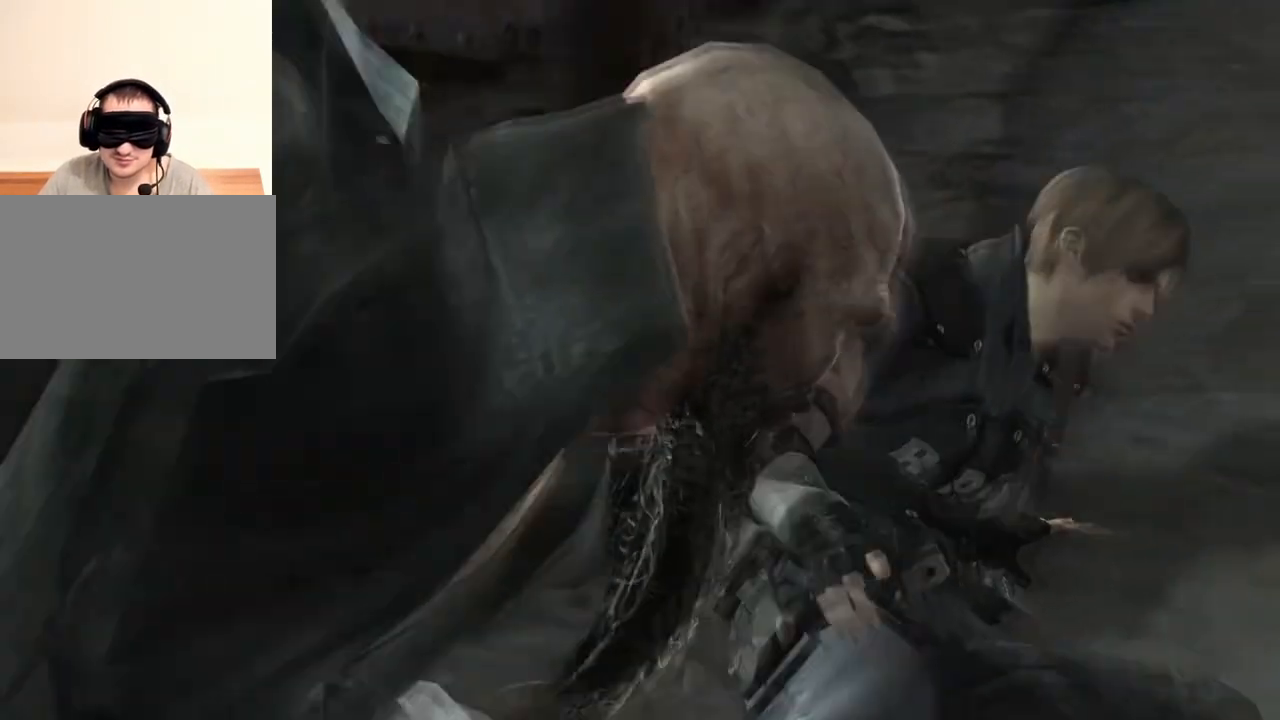
{"keys": [], "mouse": [], "events": []}
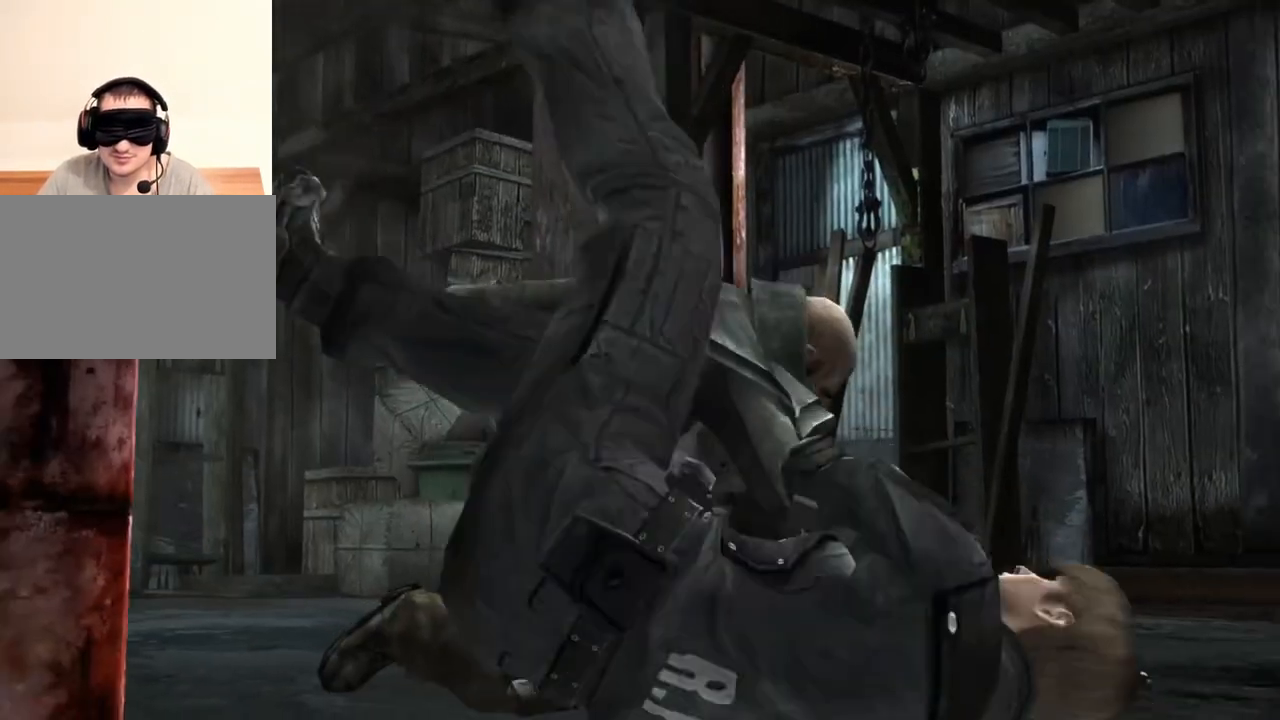
{"keys": [], "mouse": ["right"], "events": [[467, "mouse_right", "down"]]}
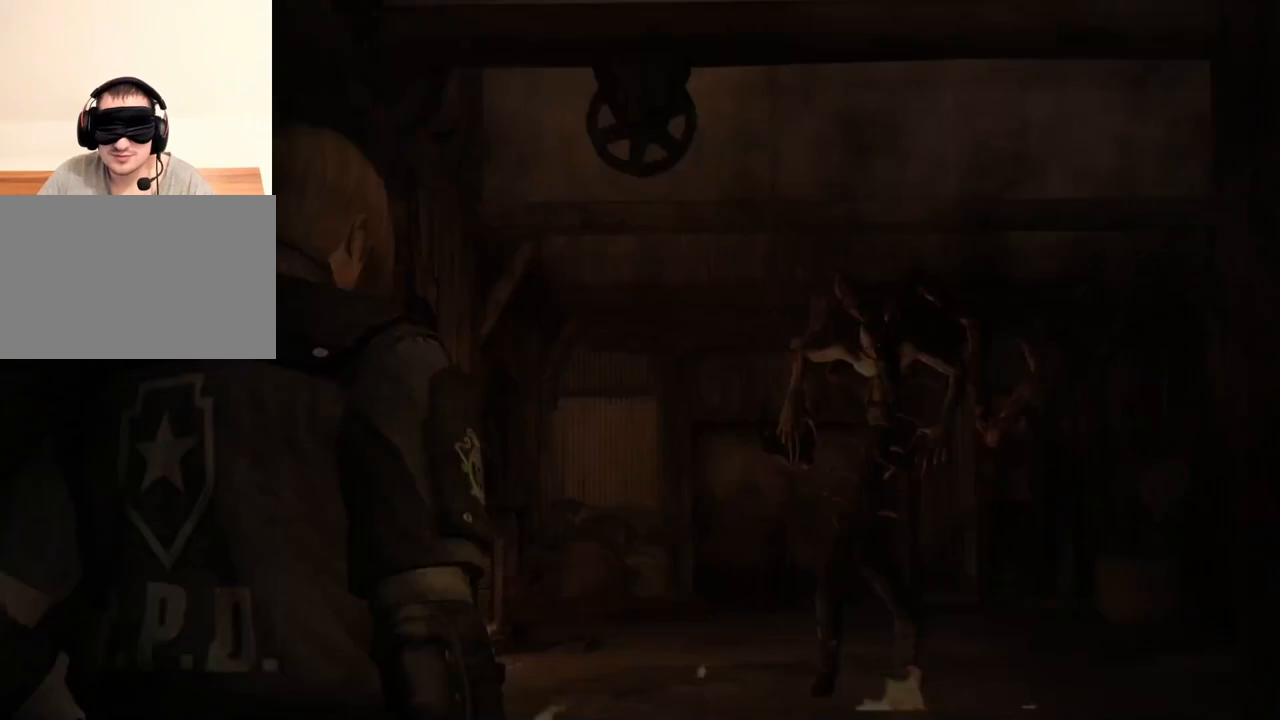
{"keys": [], "mouse": ["right"], "events": [[67, "mouse_left", "down"], [200, "mouse_left", "up"]]}
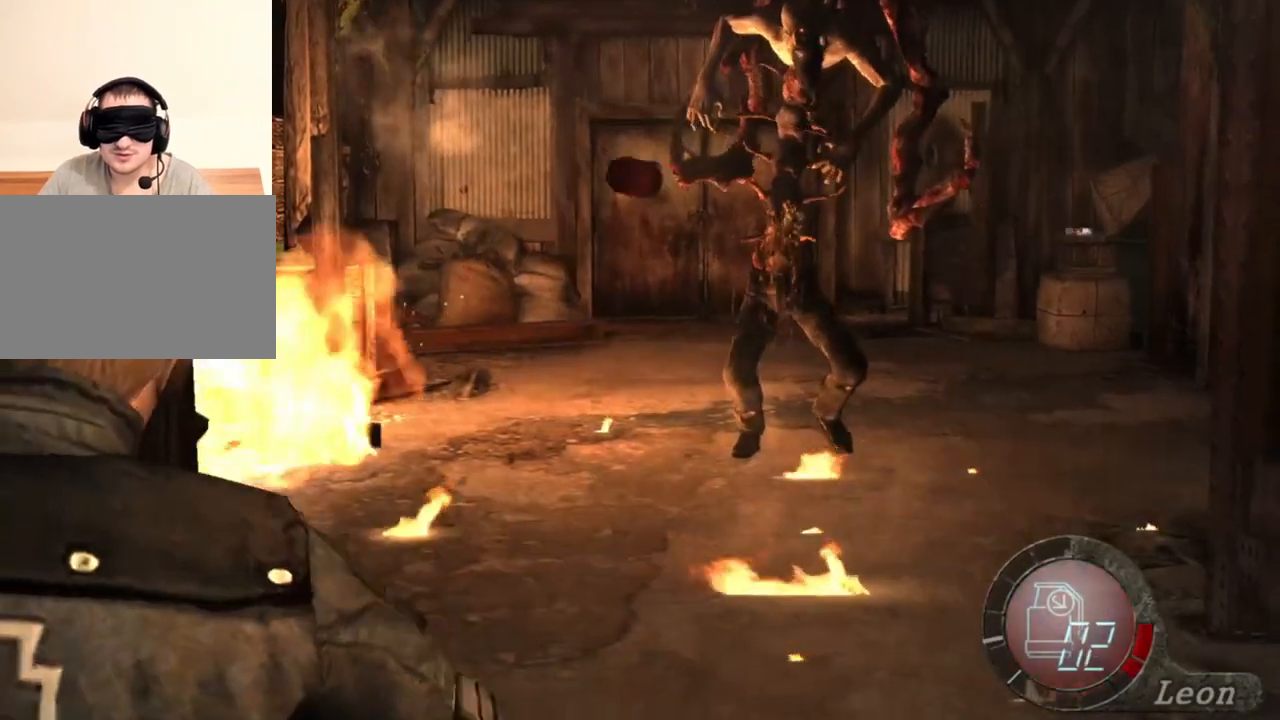
{"keys": [], "mouse": ["right"], "events": []}
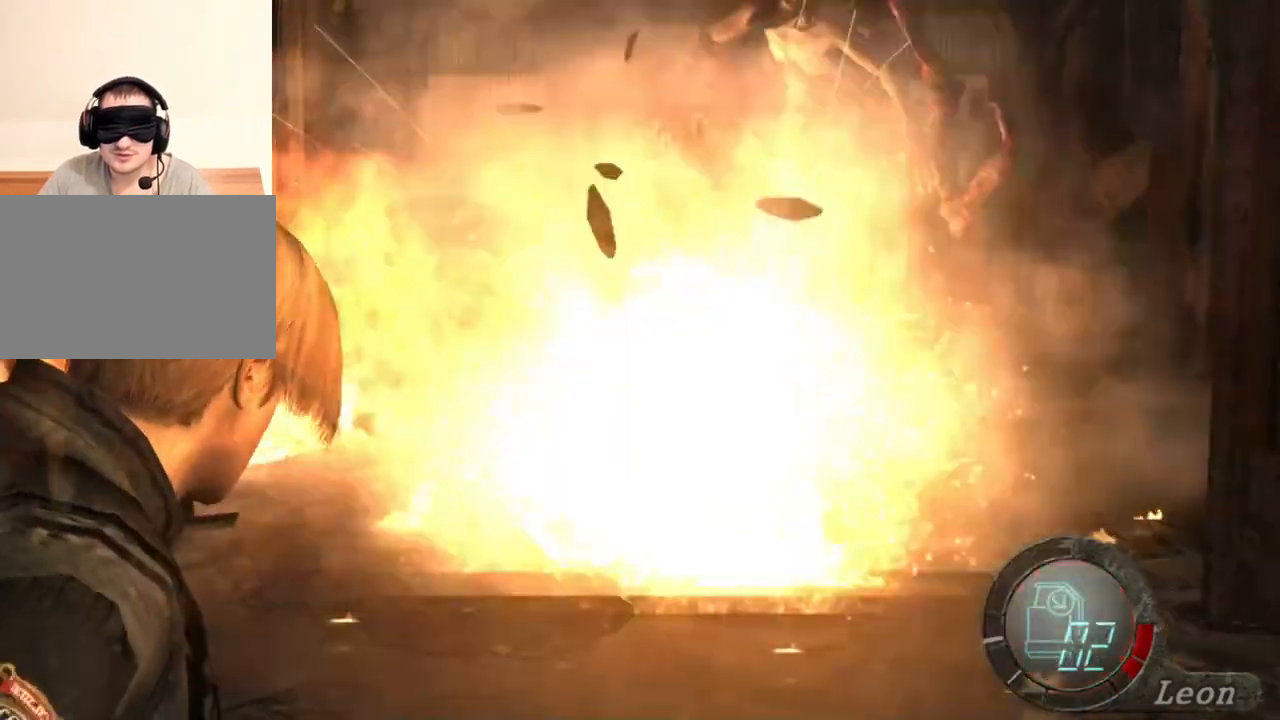
{"keys": [], "mouse": [], "events": [[300, "mouse_right", "up"]]}